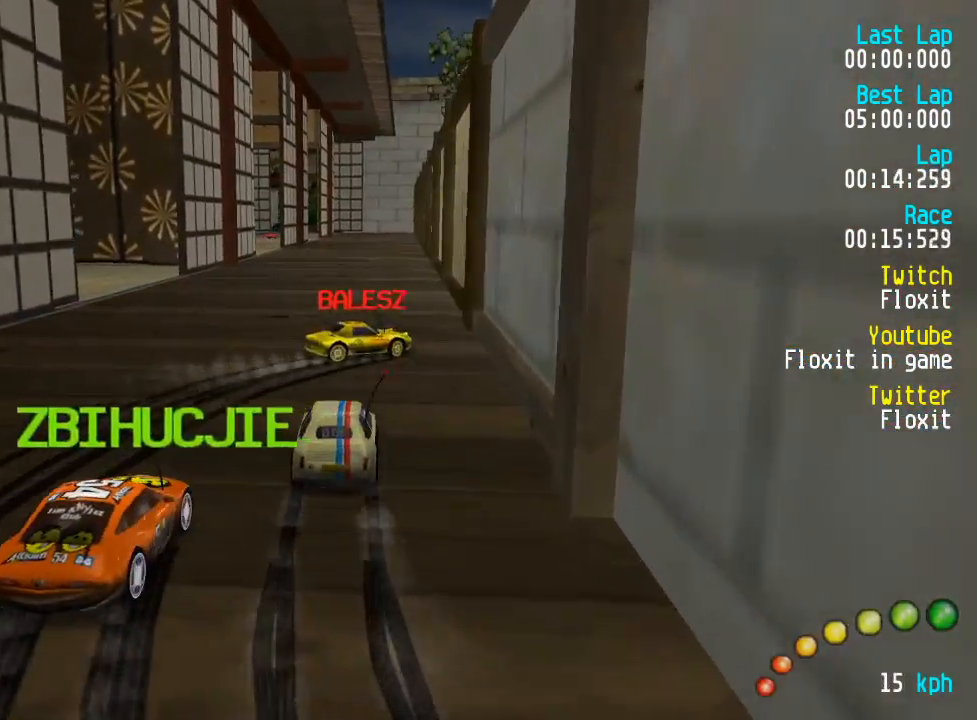
Gameplay with a controller (Xbox layout); each line is a JSON object with the inputs held at the frame after it. "events" lists button and stick changes between this image and that frame as [ms after this image, input, new state], when the widget could be followed in between.
{"buttons": ["A"], "left_stick": "center", "right_stick": "center", "events": [[50, "DPAD_LEFT", "up"], [50, "DPAD_UP", "up"]]}
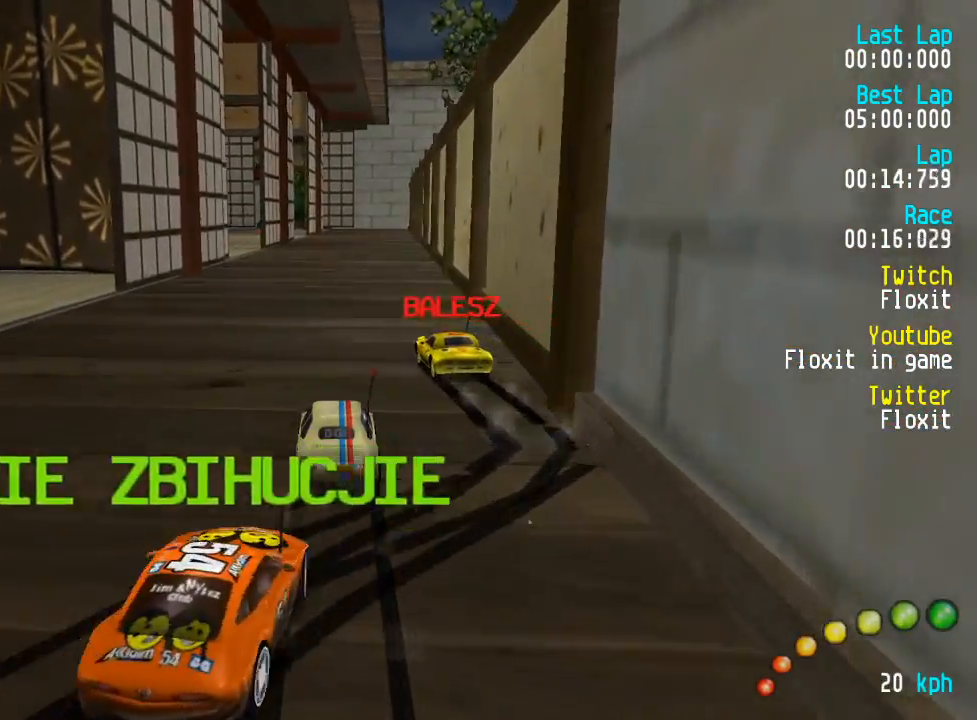
{"buttons": ["A"], "left_stick": "center", "right_stick": "center", "events": [[367, "DPAD_LEFT", "down"], [367, "DPAD_UP", "down"], [384, "DPAD_LEFT", "up"], [384, "DPAD_UP", "up"]]}
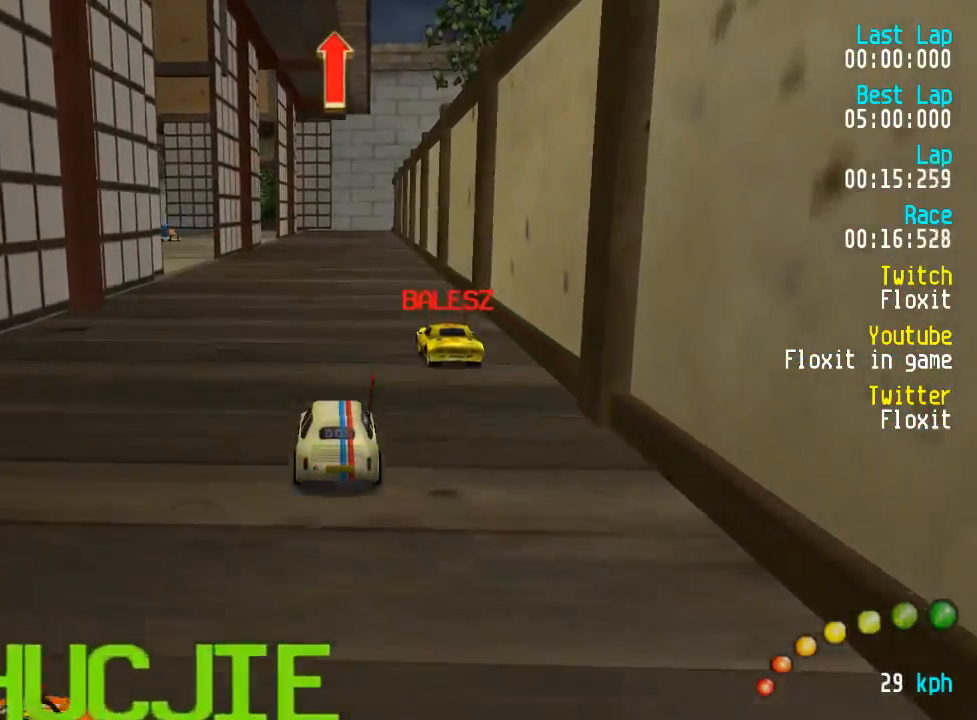
{"buttons": ["A"], "left_stick": "center", "right_stick": "center", "events": [[34, "DPAD_LEFT", "down"], [34, "DPAD_UP", "down"], [84, "DPAD_UP", "up"], [117, "DPAD_LEFT", "up"], [250, "DPAD_LEFT", "down"], [317, "DPAD_UP", "down"], [417, "DPAD_LEFT", "up"], [417, "DPAD_UP", "up"]]}
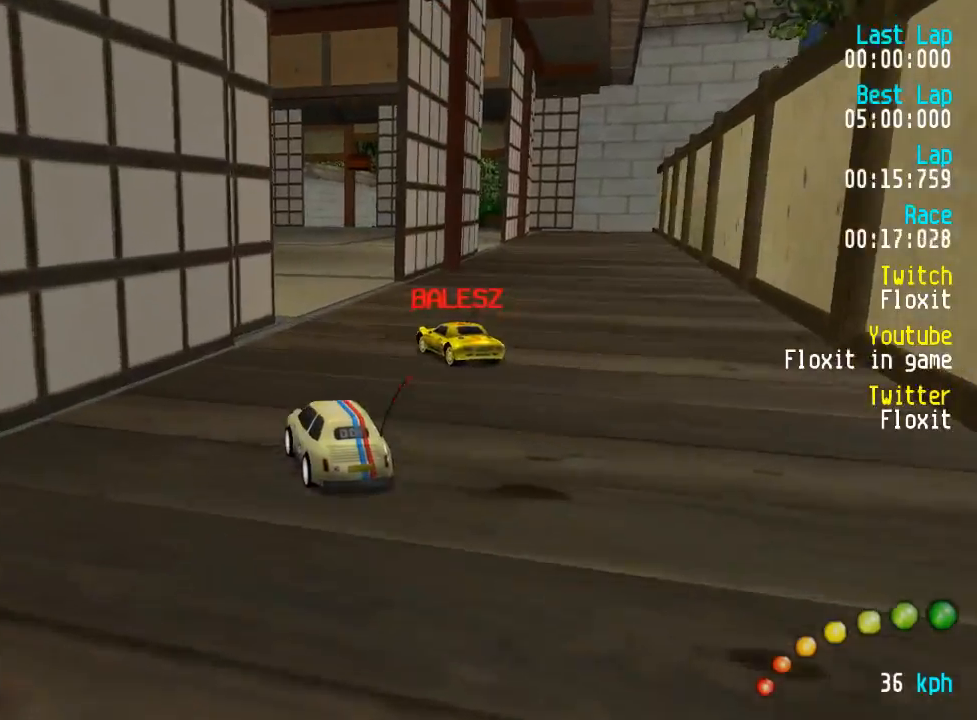
{"buttons": ["A", "DPAD_UP", "DPAD_LEFT"], "left_stick": "center", "right_stick": "center", "events": [[50, "DPAD_DOWN", "down"], [50, "DPAD_RIGHT", "down"], [67, "DPAD_UP", "down"], [184, "DPAD_DOWN", "up"], [184, "DPAD_RIGHT", "up"], [184, "DPAD_UP", "up"], [300, "DPAD_LEFT", "down"], [300, "DPAD_UP", "down"]]}